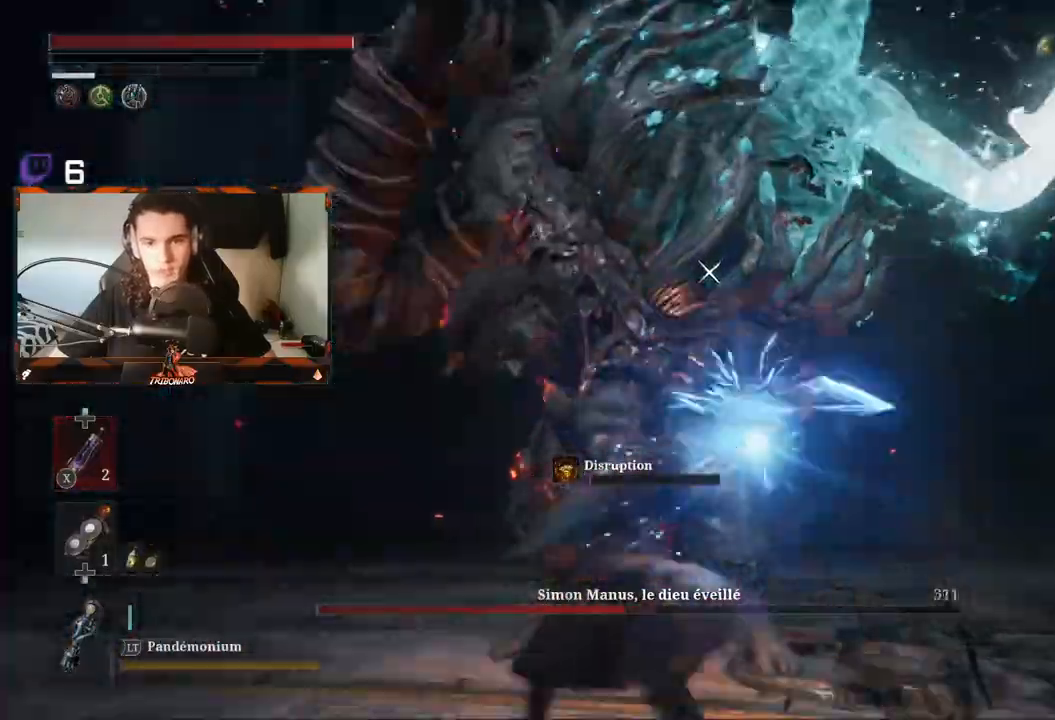
Gameplay with a controller (Xbox layout); each line is a JSON object with the inputs held at the frame after it (dt_ms = milliseconds from this image to that frame). "events" lists button and stick changes between this image and that frame as [ms after this image, input, new state], when the widget could be followed in between.
{"dt_ms": 500, "buttons": [], "left_stick": "up", "right_stick": "center", "events": []}
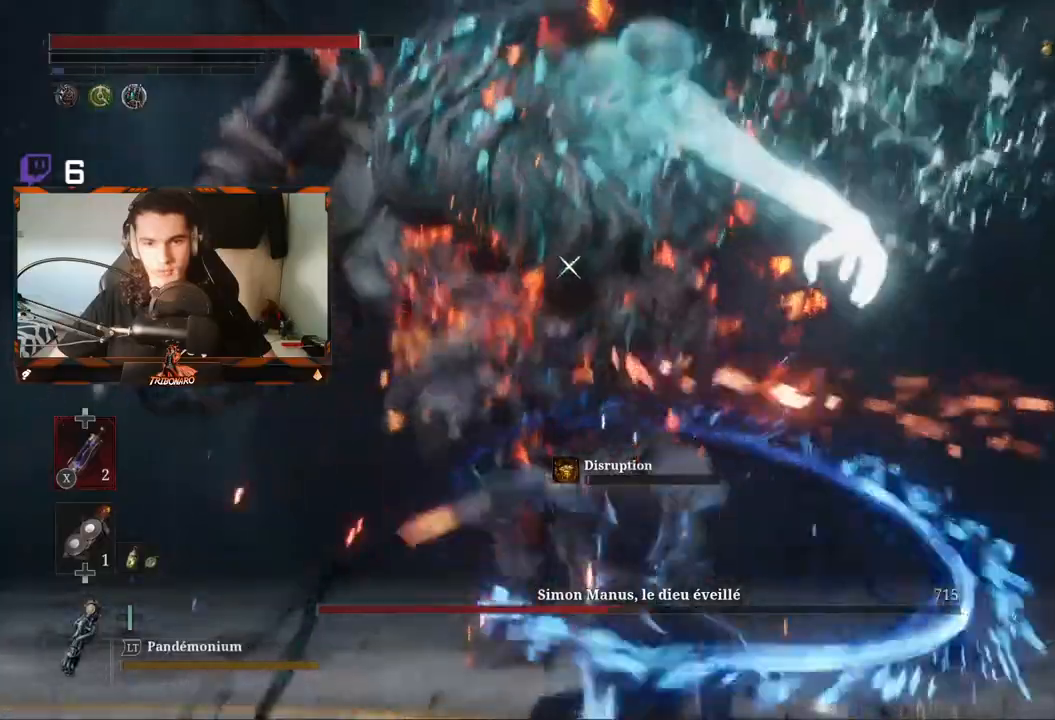
{"dt_ms": 500, "buttons": [], "left_stick": "up", "right_stick": "center", "events": []}
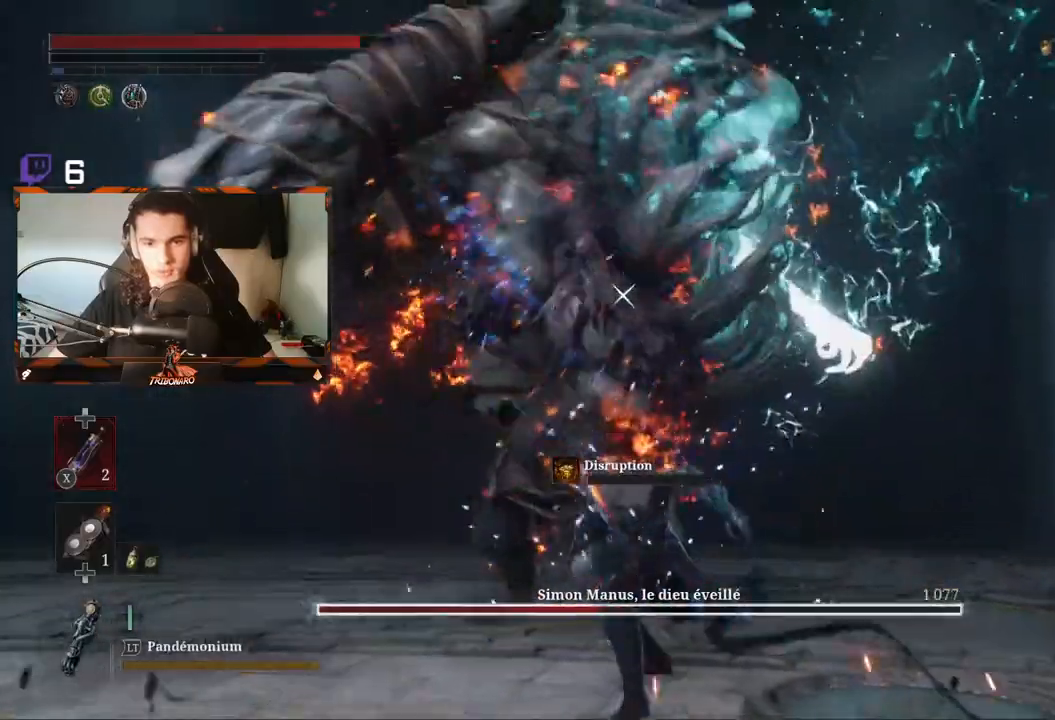
{"dt_ms": 500, "buttons": ["R2"], "left_stick": "up", "right_stick": "center"}
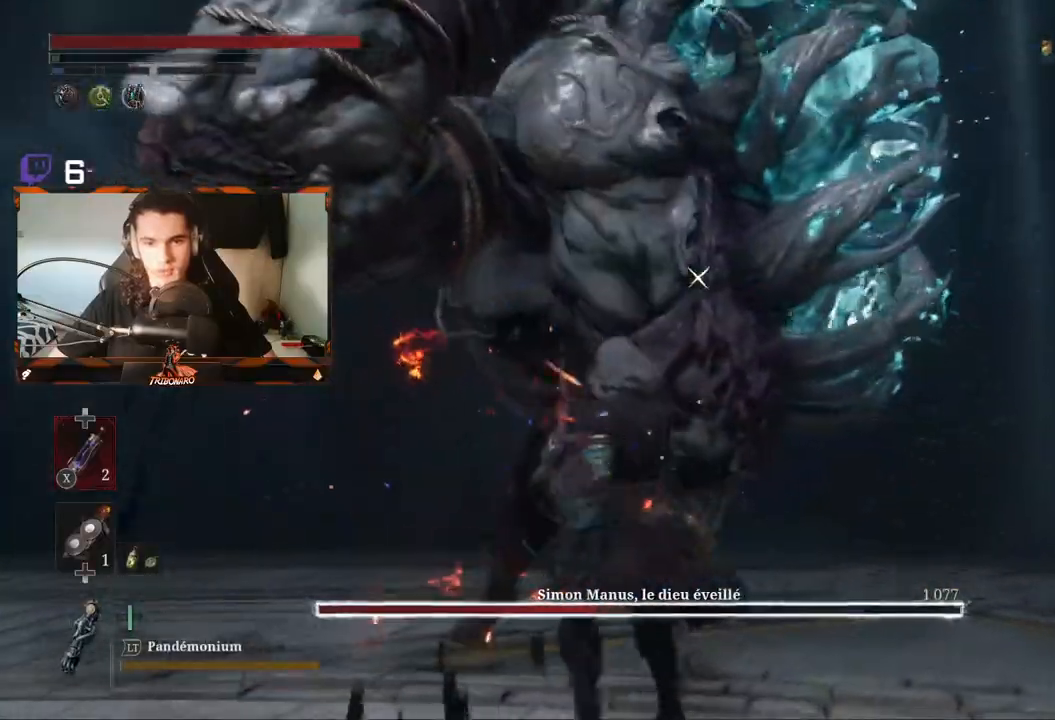
{"dt_ms": 500, "buttons": ["R2"], "left_stick": "up", "right_stick": "center", "events": []}
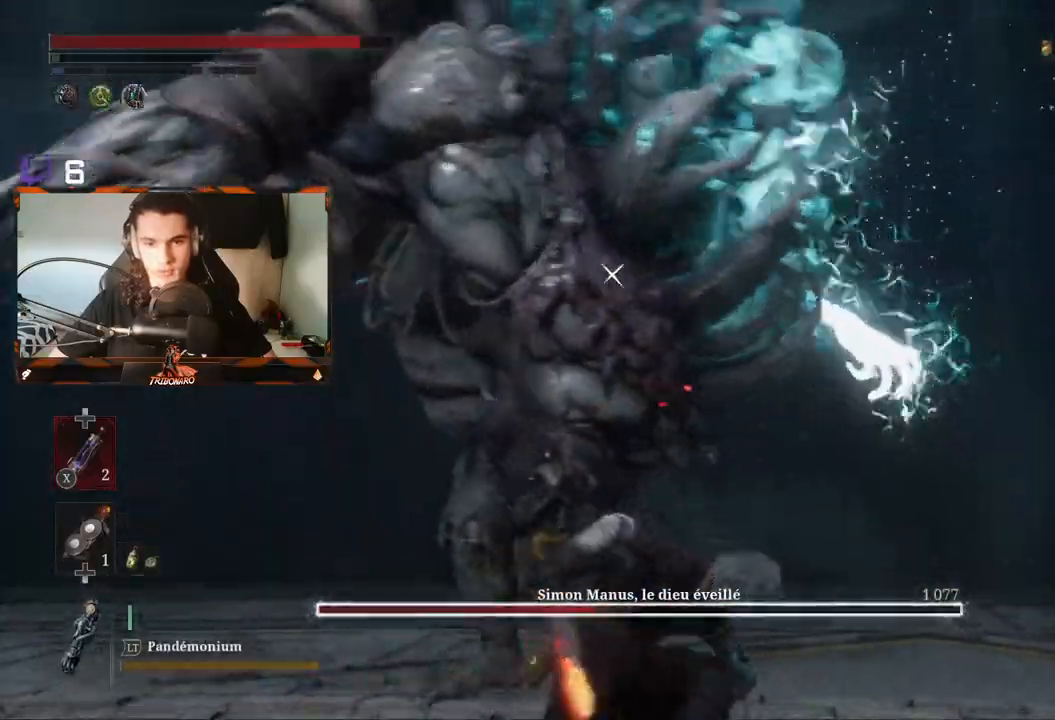
{"dt_ms": 1000, "buttons": [], "left_stick": "up", "right_stick": "center"}
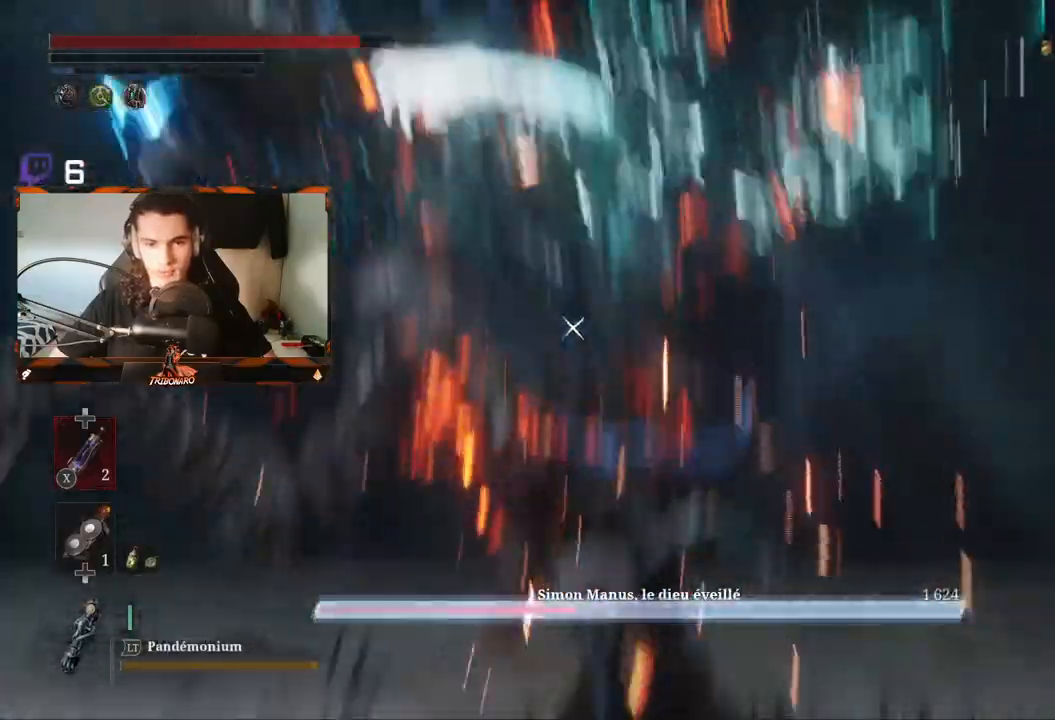
{"dt_ms": 500, "buttons": ["R2"], "left_stick": "up", "right_stick": "center"}
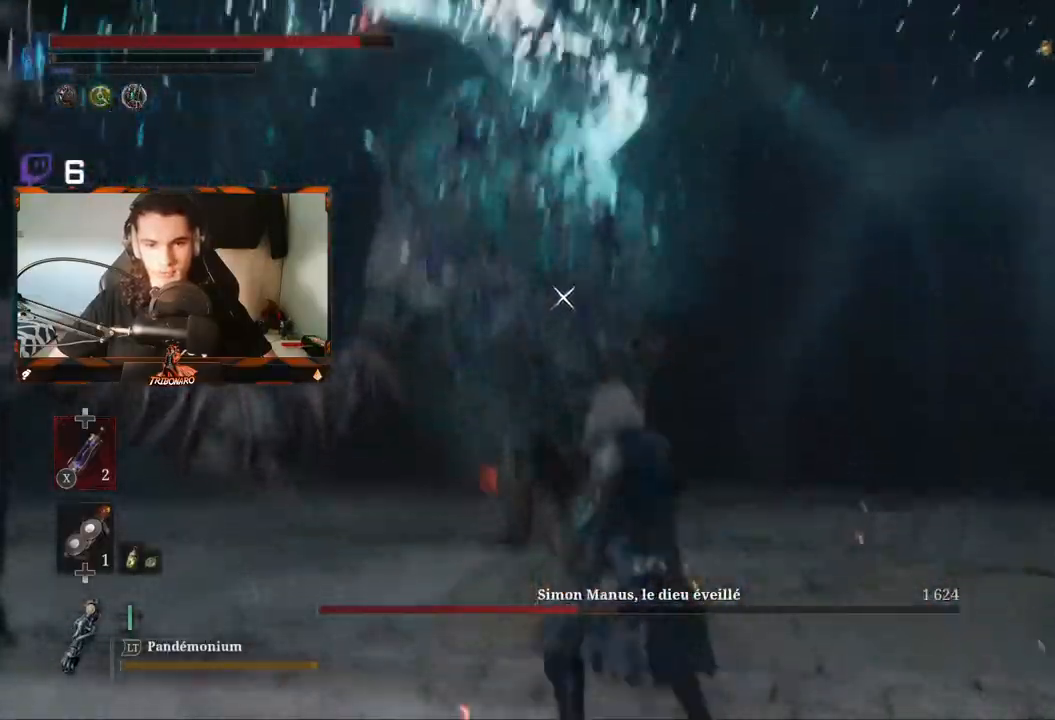
{"dt_ms": 500, "buttons": ["R2"], "left_stick": "up", "right_stick": "center", "events": []}
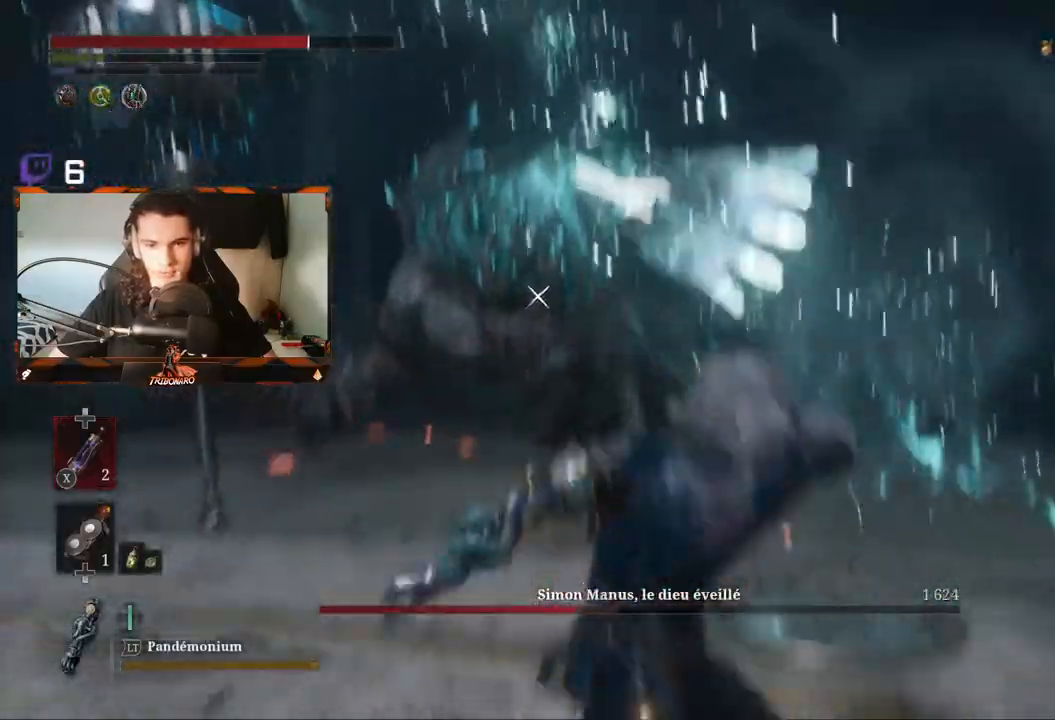
{"dt_ms": 500, "buttons": [], "left_stick": "up-left", "right_stick": "center", "events": [[33, "R2", "up"], [117, "left_stick", "up-left"]]}
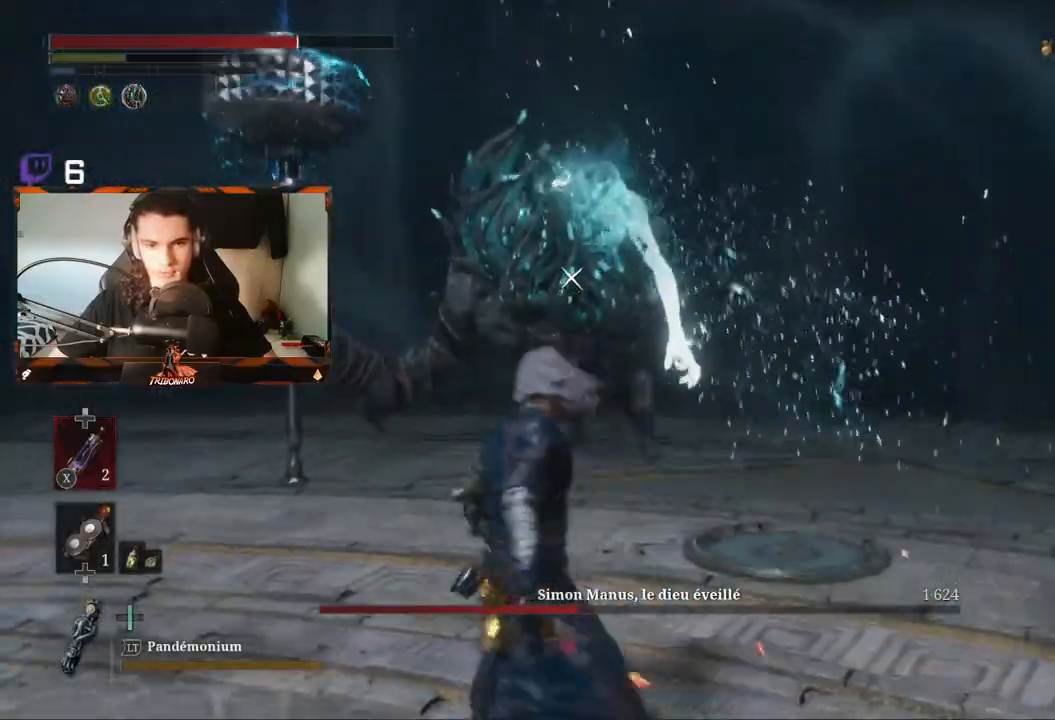
{"dt_ms": 500, "buttons": [], "left_stick": "up", "right_stick": "center", "events": [[333, "left_stick", "up"]]}
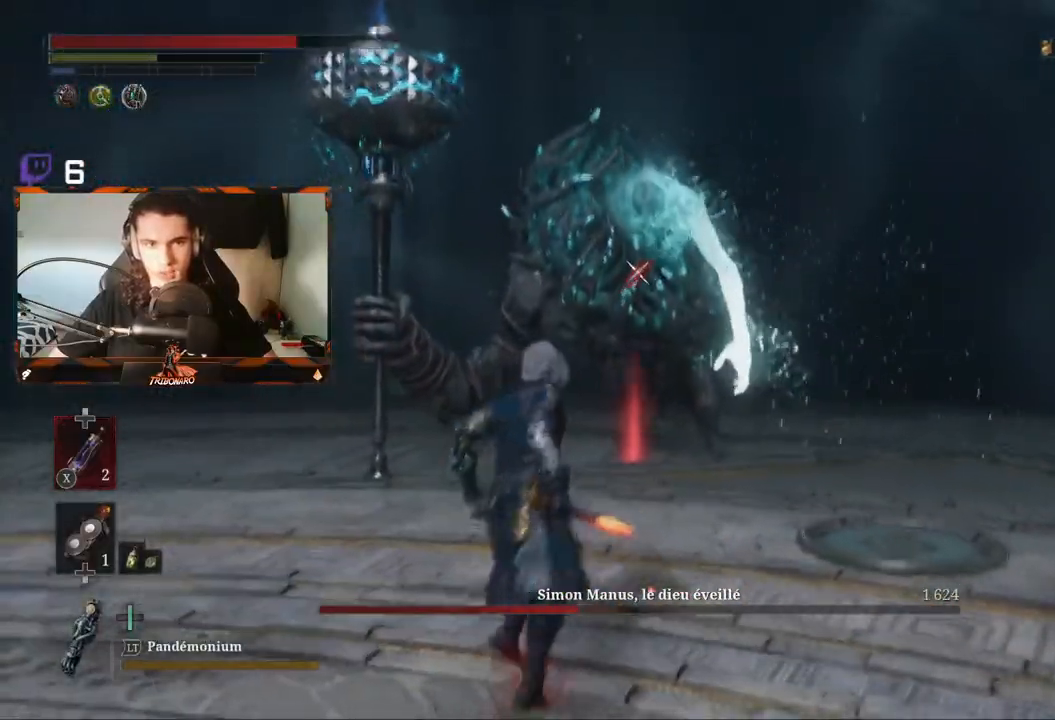
{"dt_ms": 500, "buttons": [], "left_stick": "up", "right_stick": "center", "events": []}
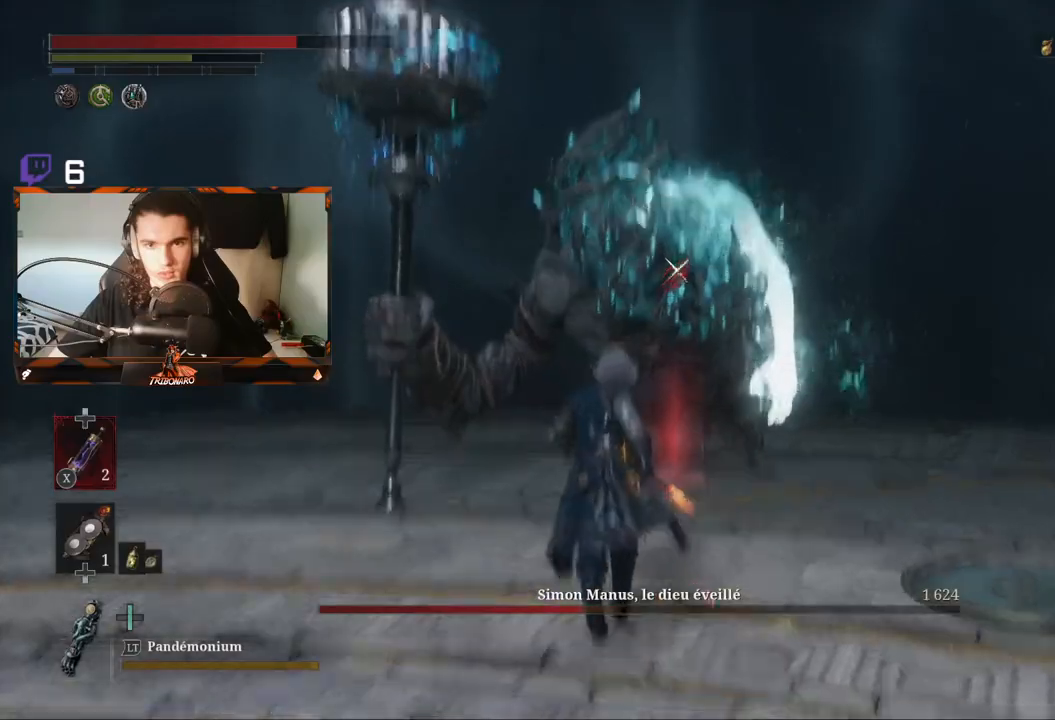
{"dt_ms": 500, "buttons": ["R2"], "left_stick": "up", "right_stick": "center", "events": [[267, "R2", "down"]]}
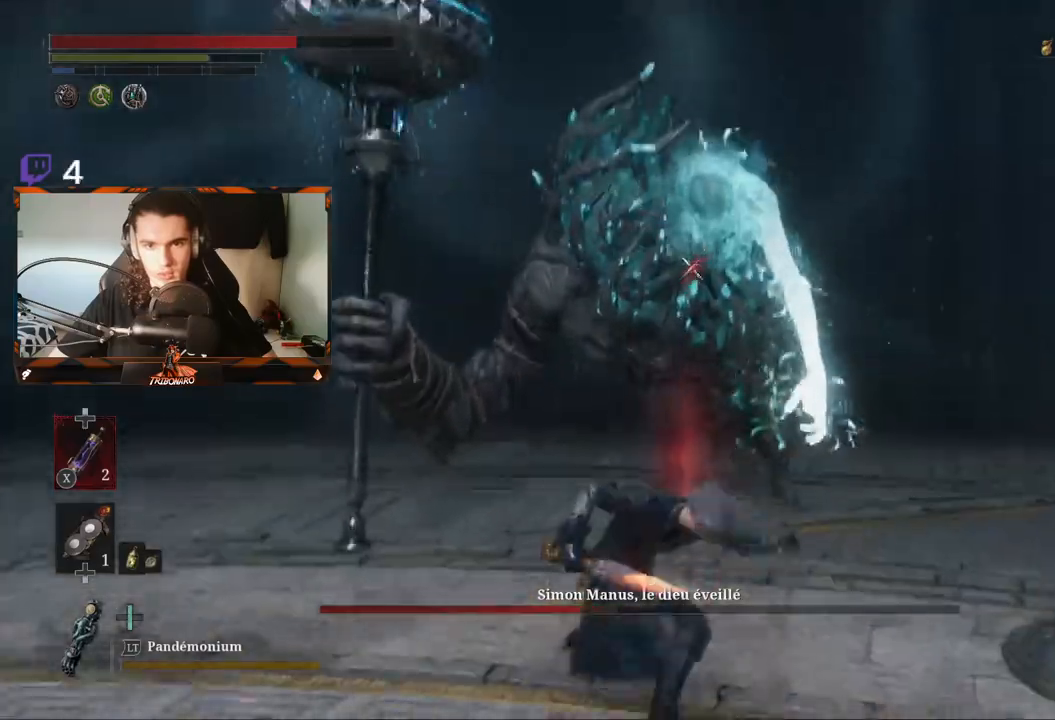
{"dt_ms": 500, "buttons": ["R2"], "left_stick": "up", "right_stick": "center", "events": []}
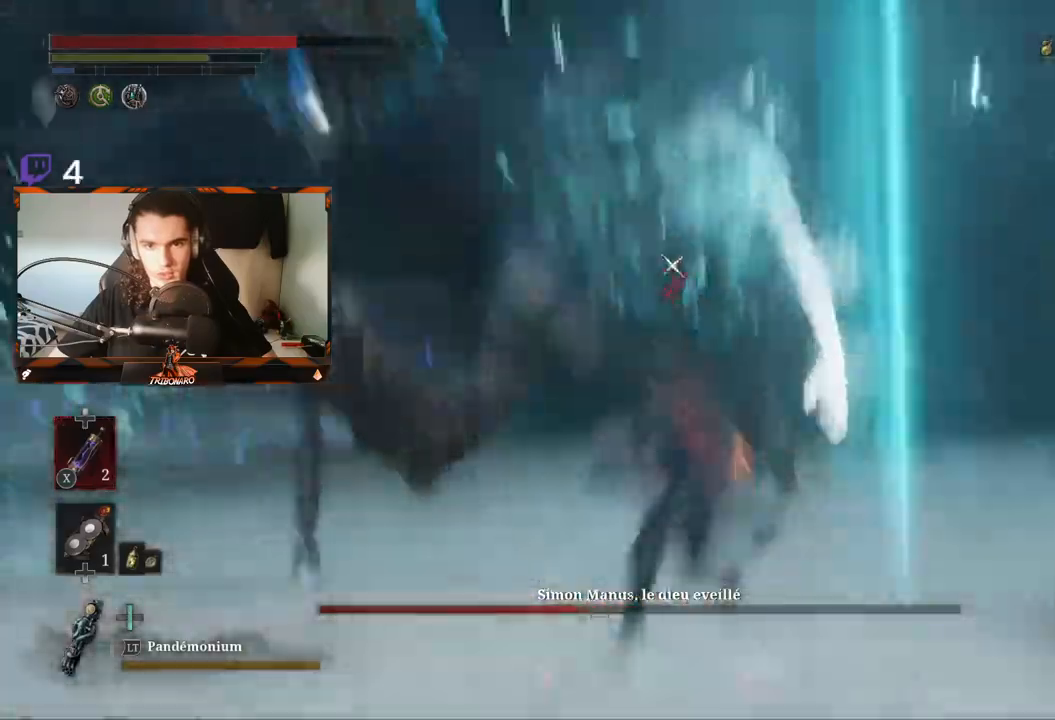
{"dt_ms": 500, "buttons": [], "left_stick": "up", "right_stick": "center", "events": [[267, "R2", "up"]]}
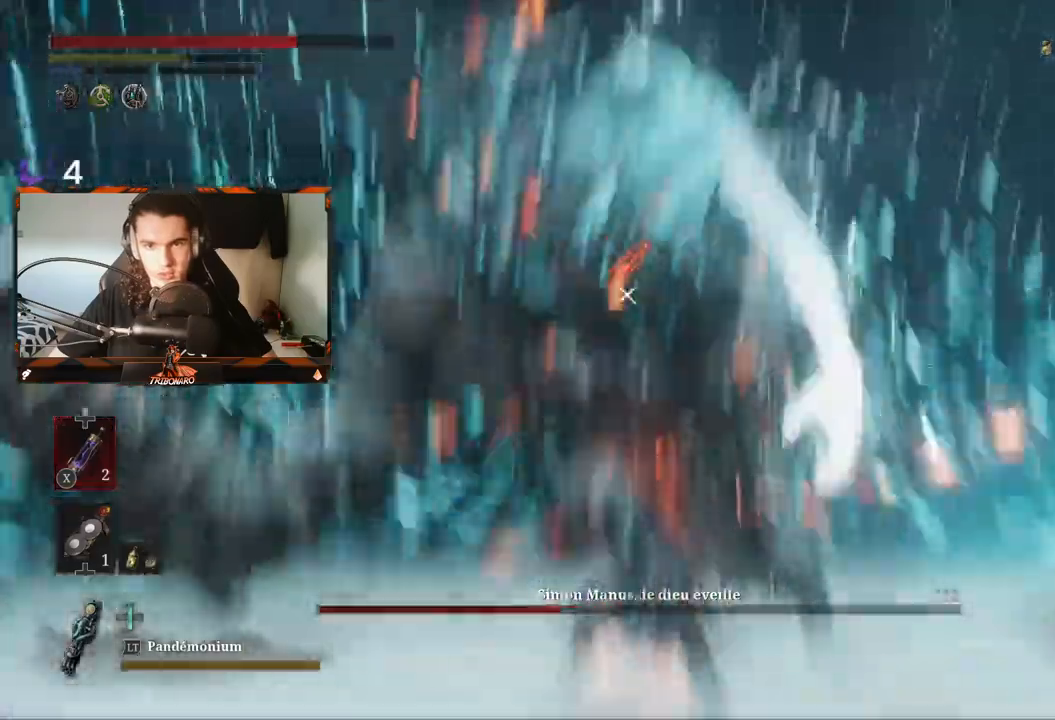
{"dt_ms": 500, "buttons": [], "left_stick": "center", "right_stick": "center", "events": [[150, "R1", "down"], [267, "R1", "up"], [383, "R1", "down"], [417, "left_stick", "center"], [483, "R1", "up"]]}
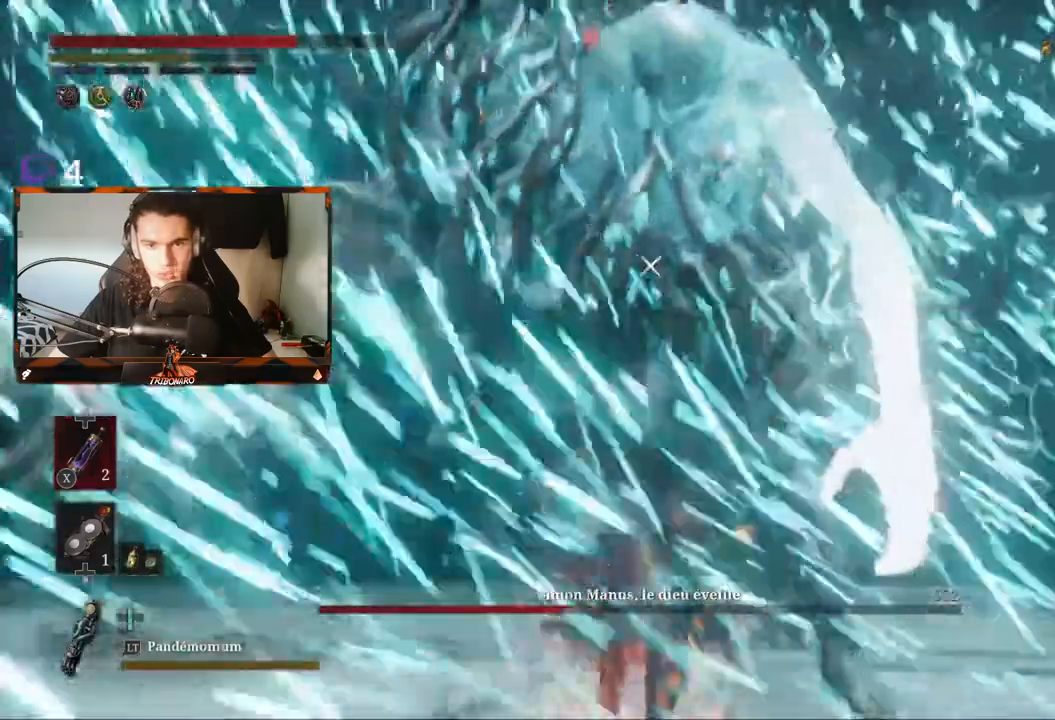
{"dt_ms": 500, "buttons": [], "left_stick": "center", "right_stick": "center", "events": [[33, "R1", "down"], [150, "R1", "up"]]}
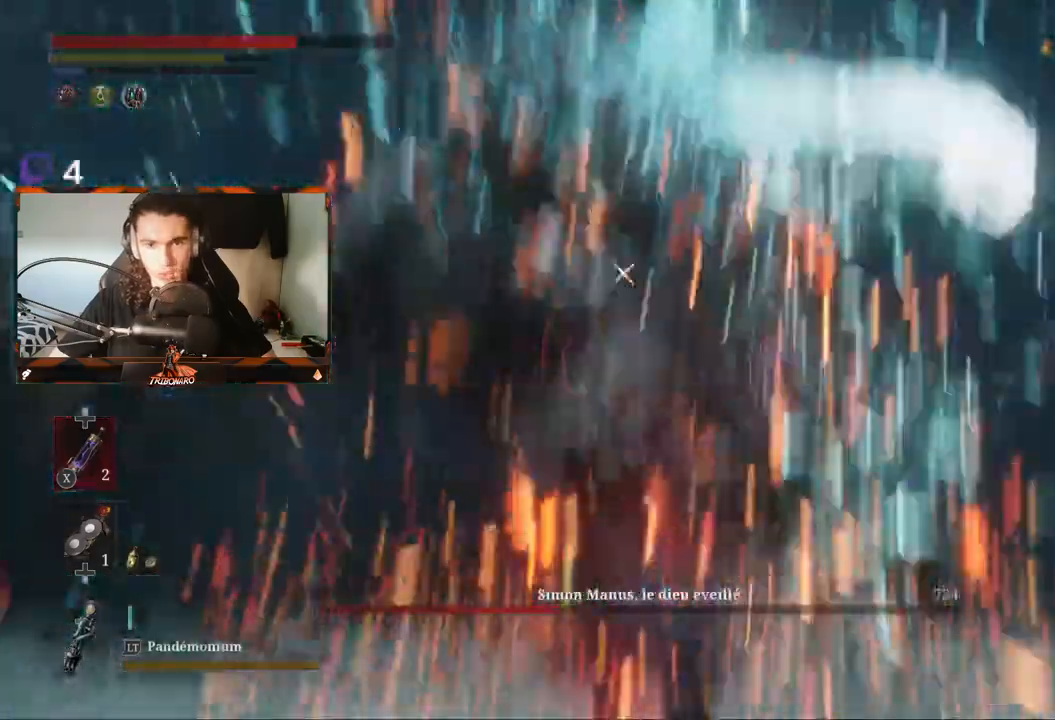
{"dt_ms": 500, "buttons": [], "left_stick": "center", "right_stick": "center", "events": [[50, "R1", "down"], [167, "R1", "up"], [217, "R1", "down"], [450, "R1", "up"]]}
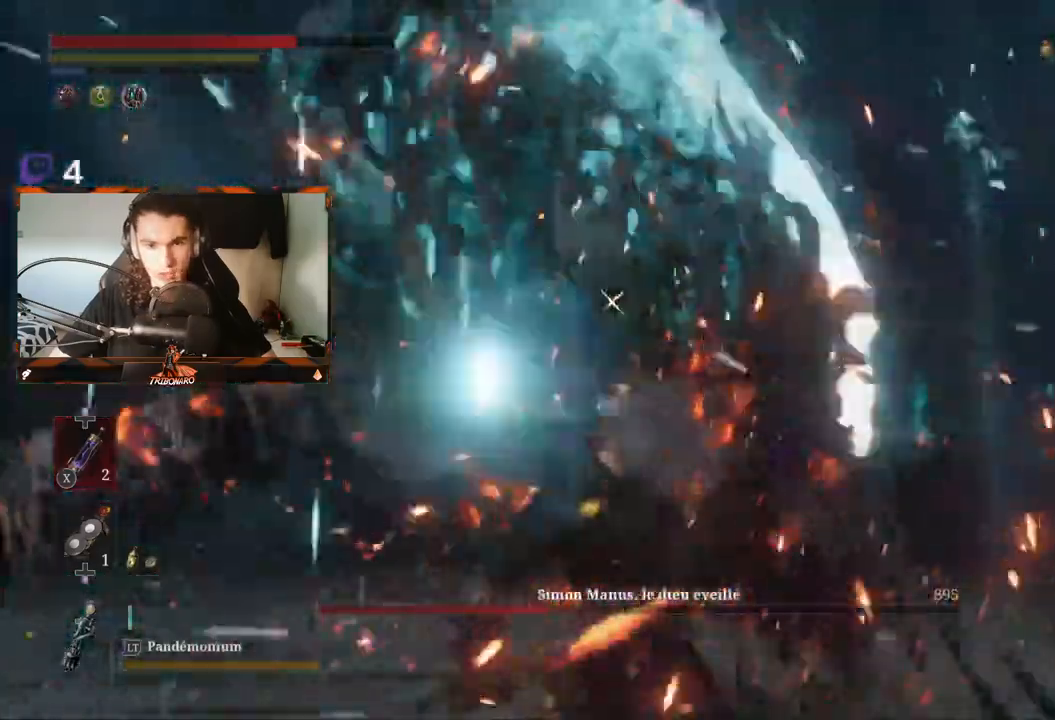
{"dt_ms": 500, "buttons": [], "left_stick": "center", "right_stick": "center", "events": []}
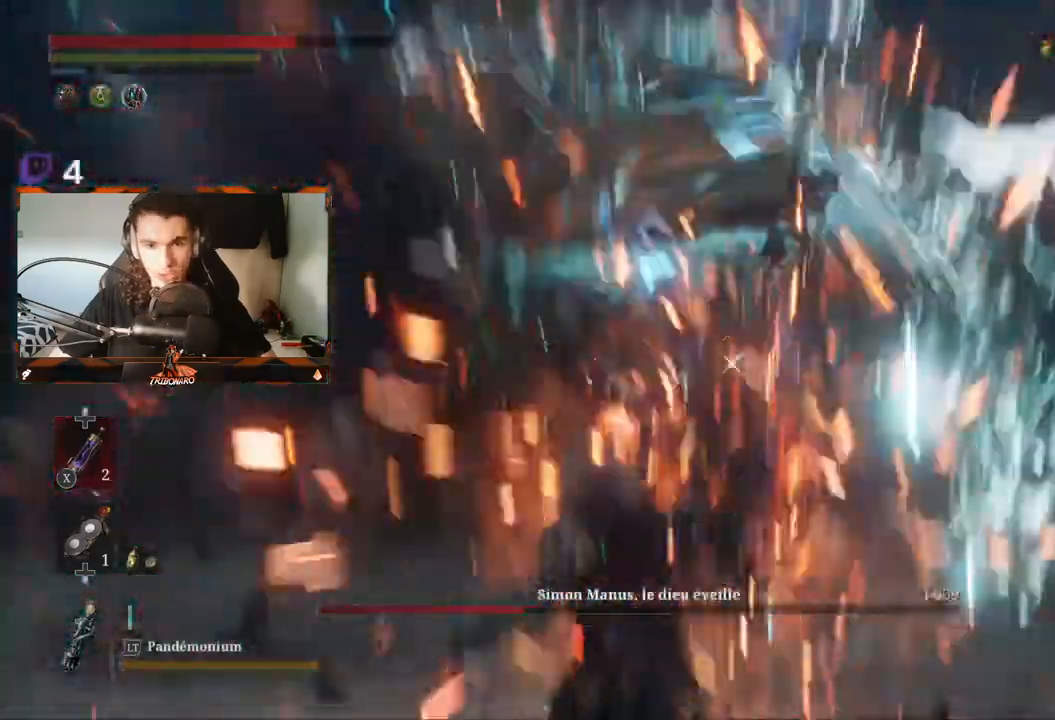
{"dt_ms": 1000, "buttons": [], "left_stick": "left", "right_stick": "center"}
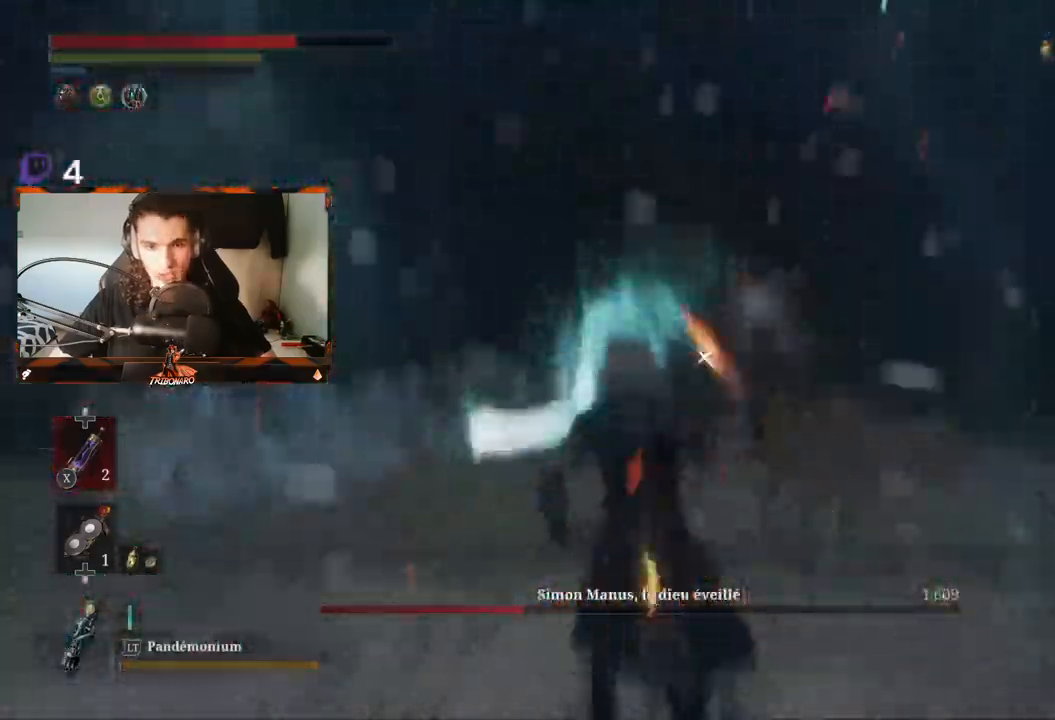
{"dt_ms": 500, "buttons": [], "left_stick": "up-left", "right_stick": "center", "events": [[150, "B", "down"], [250, "B", "up"], [467, "left_stick", "up-left"]]}
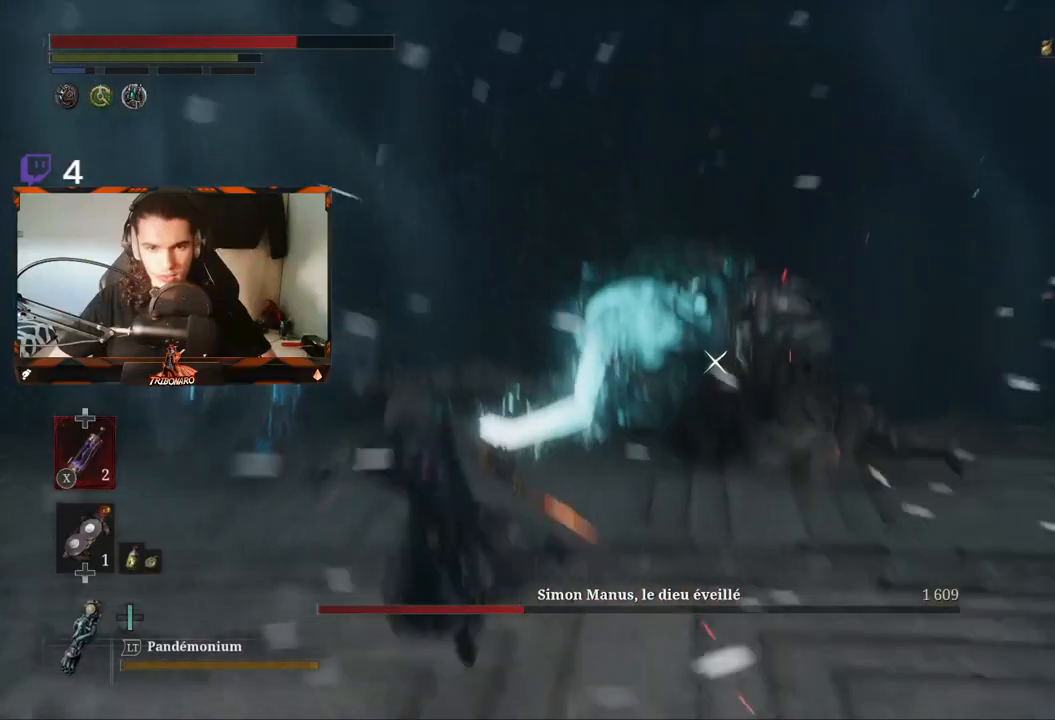
{"dt_ms": 500, "buttons": [], "left_stick": "down", "right_stick": "center", "events": [[83, "left_stick", "left"], [300, "left_stick", "down"]]}
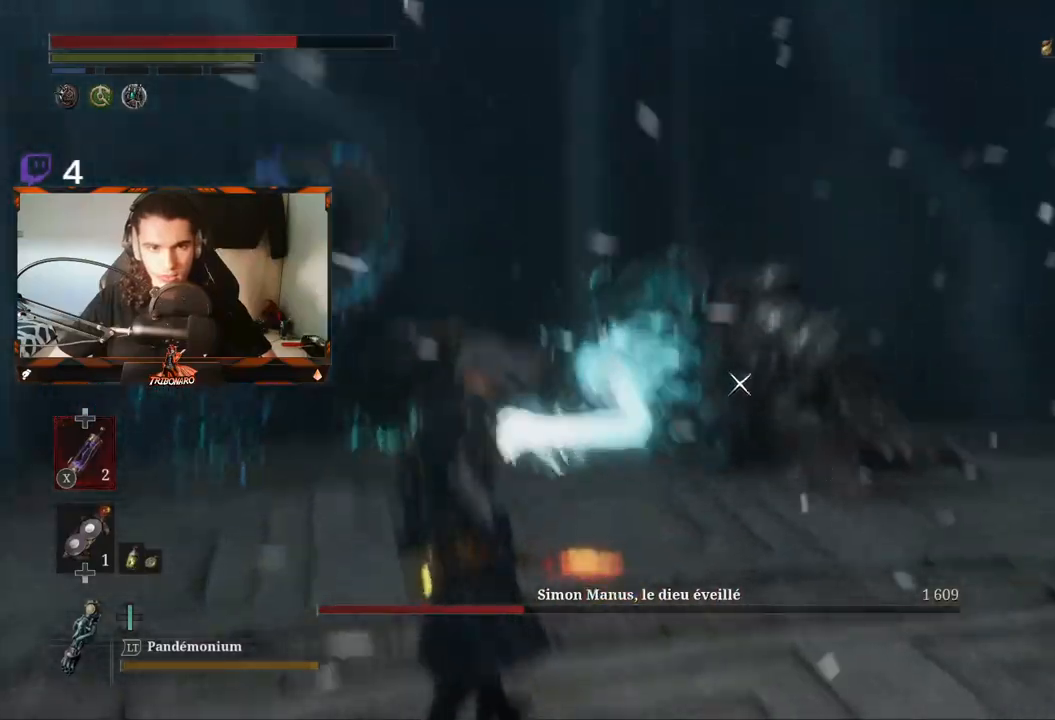
{"dt_ms": 500, "buttons": ["B"], "left_stick": "down", "right_stick": "right", "events": [[117, "left_stick", "down-left"], [117, "right_stick", "right"], [183, "right_stick", "down-right"], [333, "left_stick", "down"], [333, "right_stick", "right"], [500, "B", "down"]]}
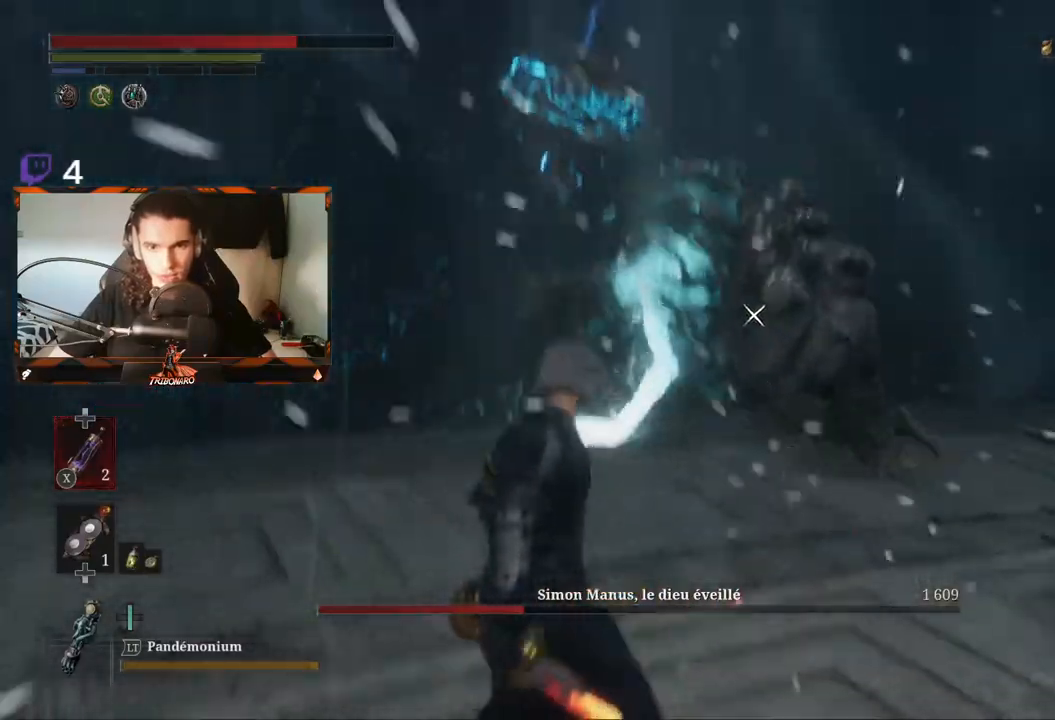
{"dt_ms": 500, "buttons": ["B"], "left_stick": "down", "right_stick": "right", "events": []}
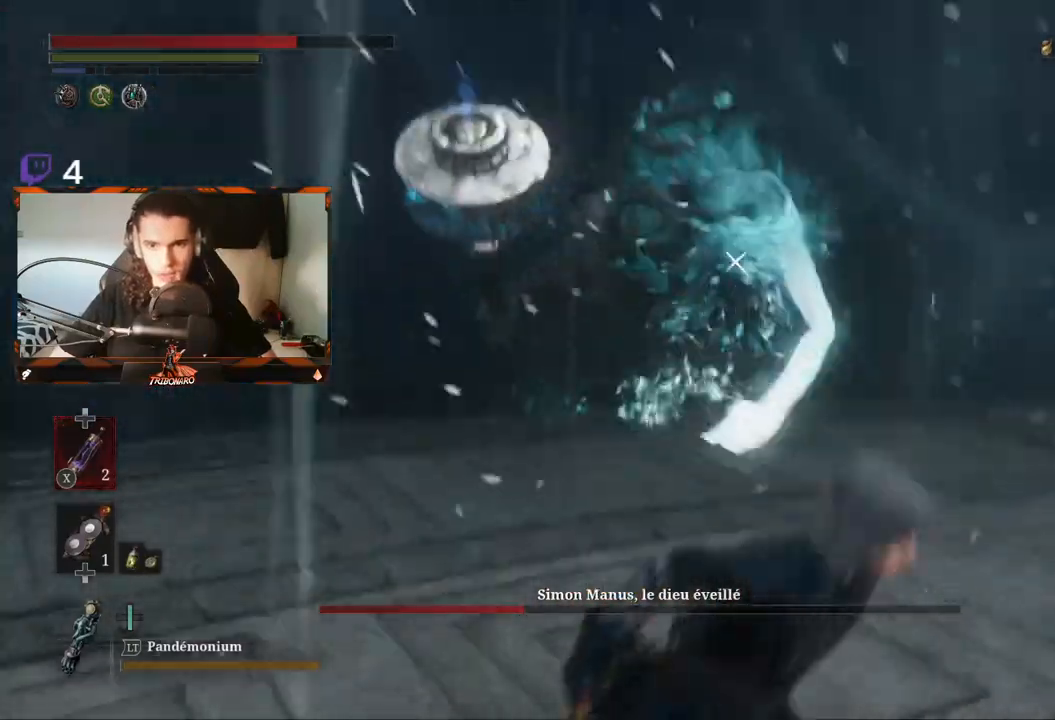
{"dt_ms": 500, "buttons": ["B"], "left_stick": "down", "right_stick": "right", "events": []}
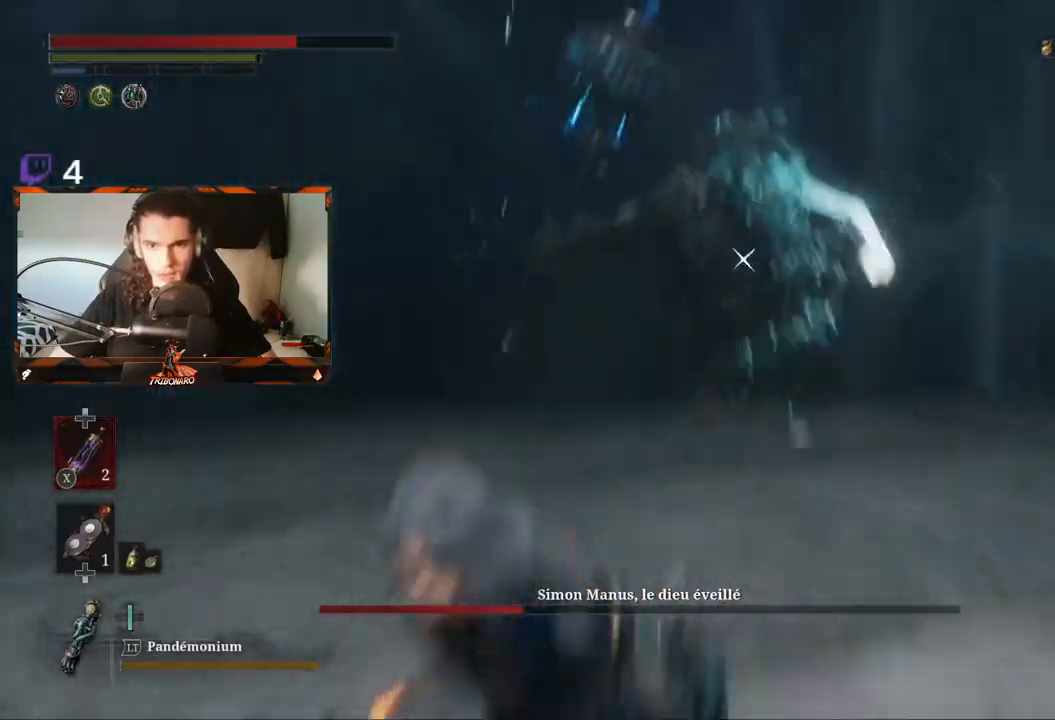
{"dt_ms": 500, "buttons": ["B"], "left_stick": "down", "right_stick": "right", "events": []}
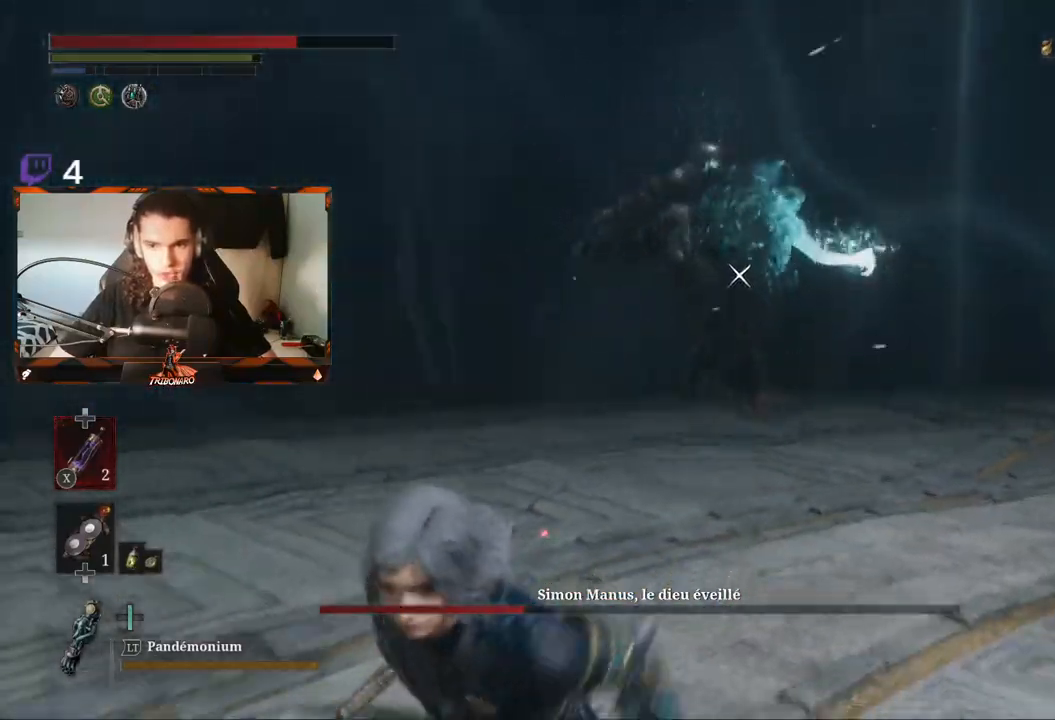
{"dt_ms": 500, "buttons": ["B"], "left_stick": "down", "right_stick": "right", "events": []}
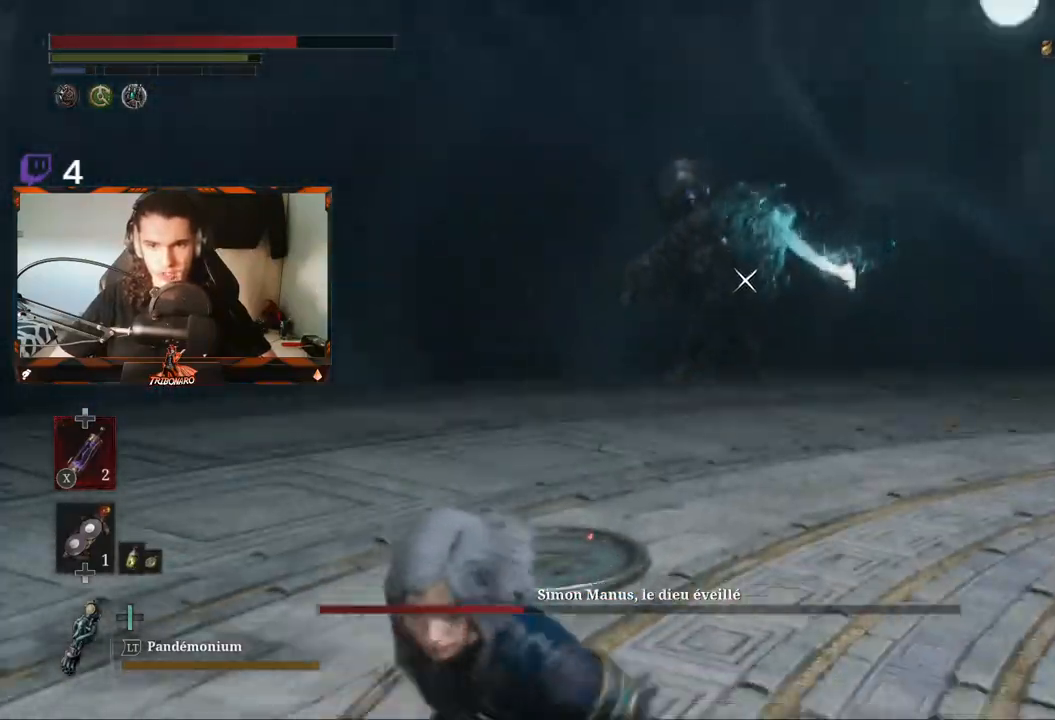
{"dt_ms": 500, "buttons": ["B"], "left_stick": "down", "right_stick": "right", "events": []}
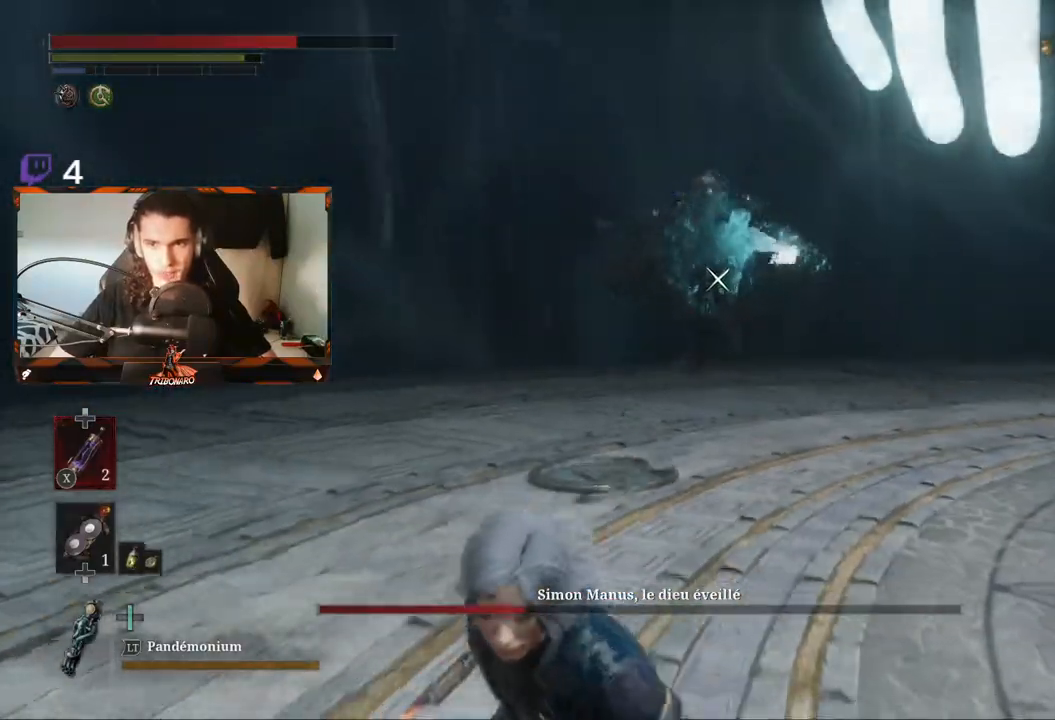
{"dt_ms": 500, "buttons": ["B"], "left_stick": "down", "right_stick": "center", "events": [[450, "right_stick", "center"]]}